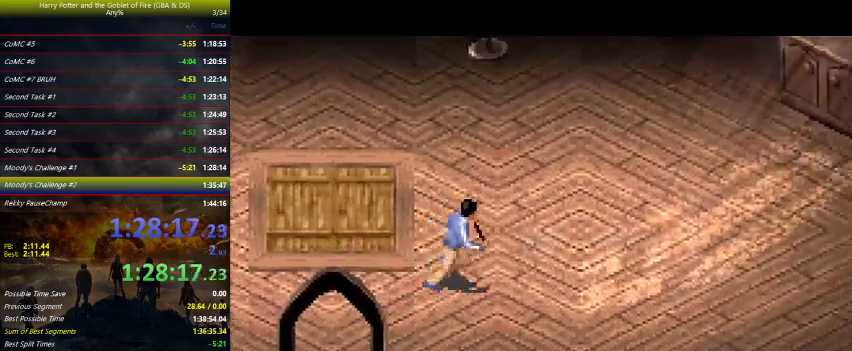
Gameplay with keyboard and mouse; each line is a JSON object with the keys held at the frame after it. "events" lists presses ("down") and releases ("up") of "a", "ctrl", "d", "down", "e", "escape", "f", "f1", "f4", "left", "q", "r", "return", "right", "s", "shift", "tab", "up", "w" and "z" between this image and that frame as [ms after this image, input, new state], when the widget could be followed in between. No other keys are recorded. Mouse buttons are not recorded. Not read: mouse_move.
{"keys": ["right", "up"], "events": [[300, "up", "down"]]}
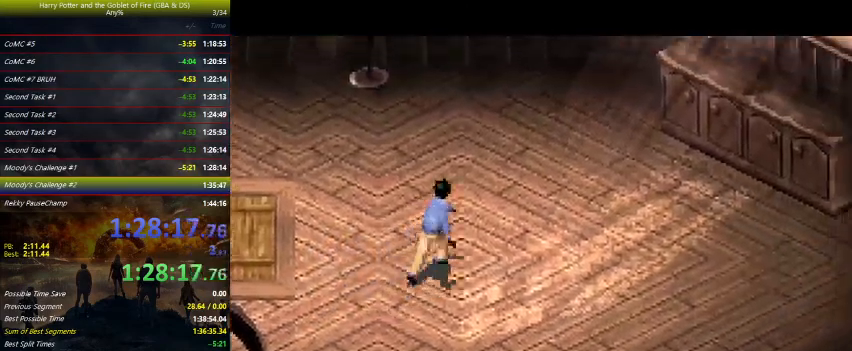
{"keys": ["left"], "events": [[33, "up", "up"], [433, "left", "down"], [467, "right", "up"]]}
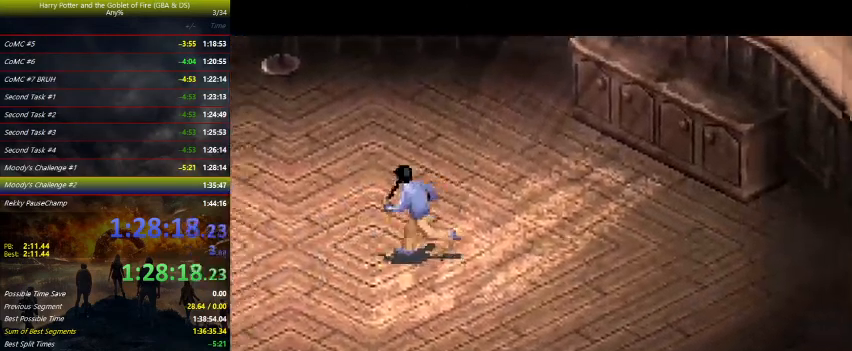
{"keys": [], "events": [[67, "left", "up"]]}
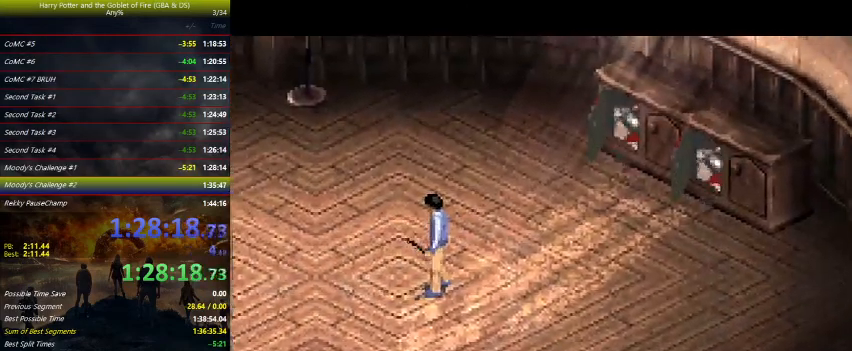
{"keys": [], "events": []}
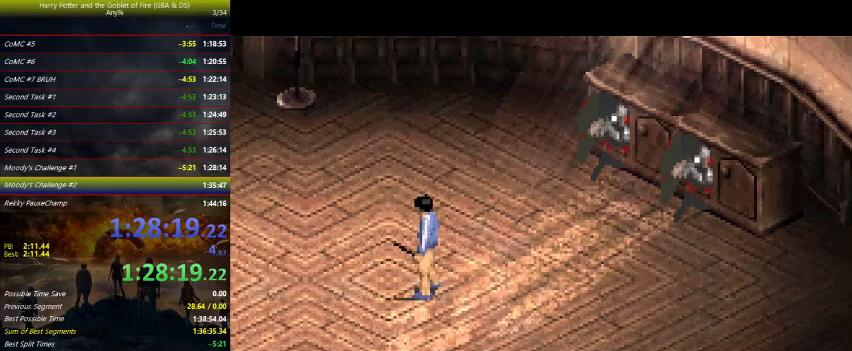
{"keys": [], "events": []}
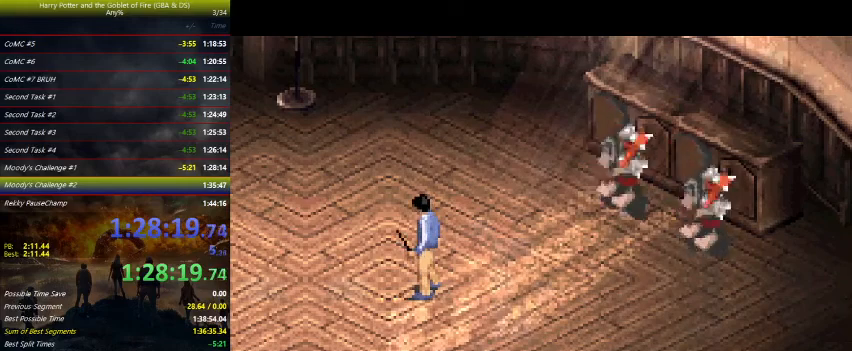
{"keys": [], "events": []}
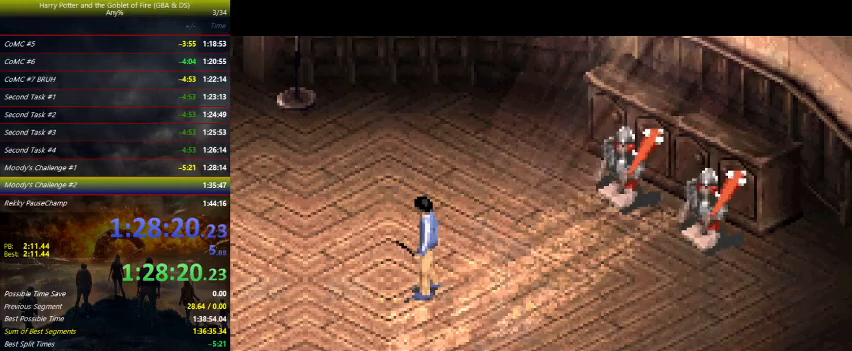
{"keys": [], "events": []}
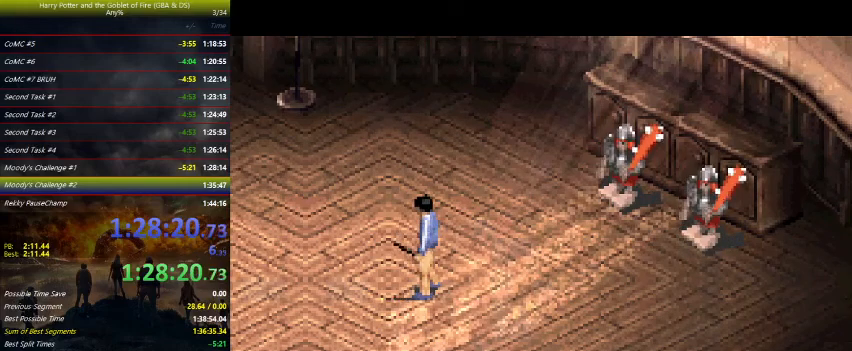
{"keys": ["left"], "events": [[333, "left", "down"]]}
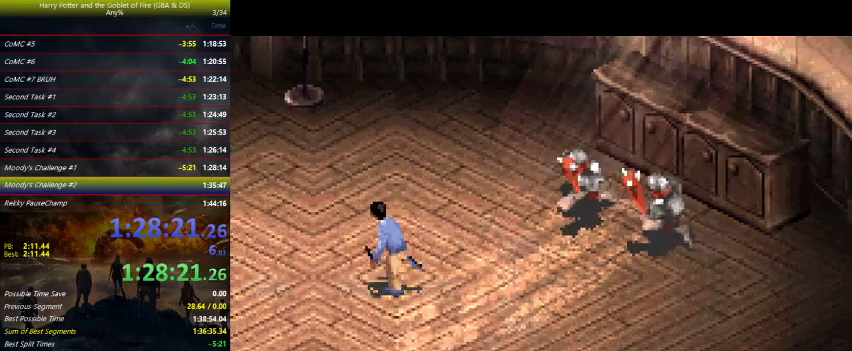
{"keys": [], "events": [[400, "left", "up"]]}
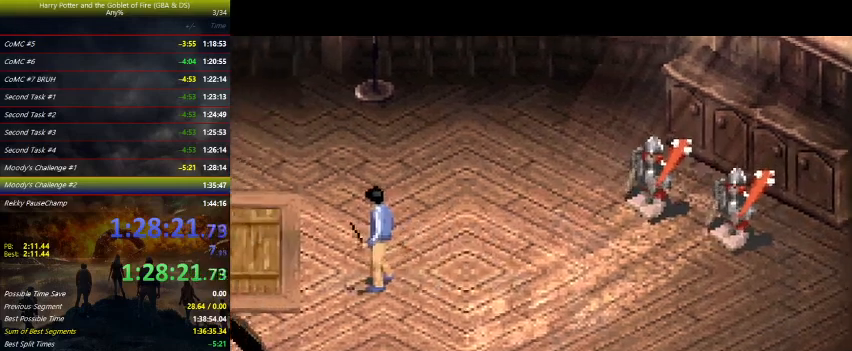
{"keys": [], "events": []}
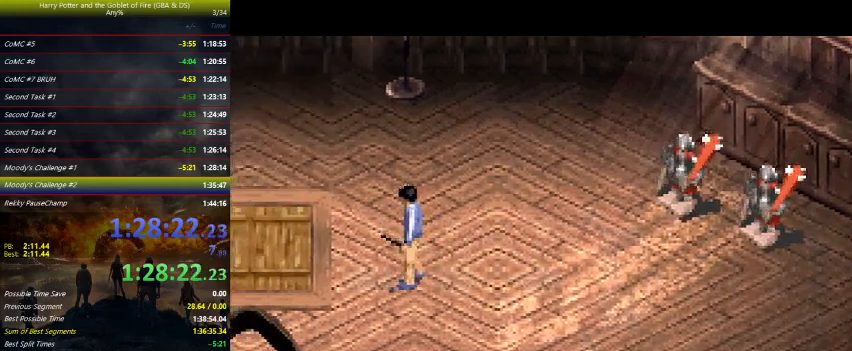
{"keys": ["left"], "events": [[333, "left", "down"]]}
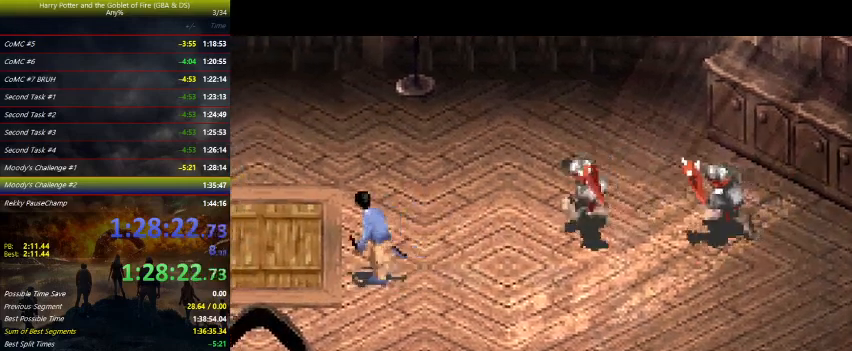
{"keys": ["left"], "events": [[333, "up", "down"], [367, "up", "up"]]}
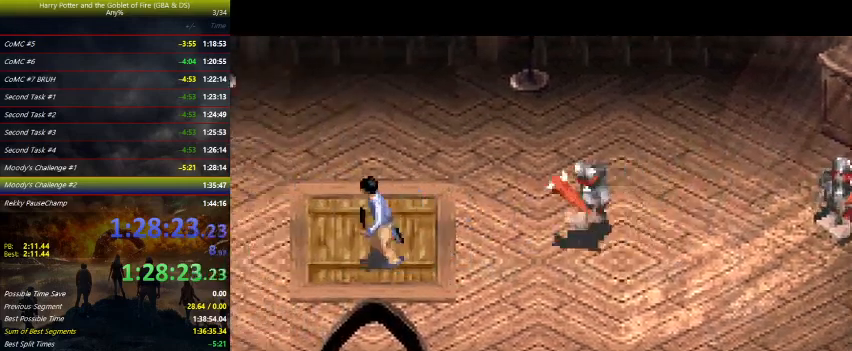
{"keys": ["left", "up"], "events": [[200, "up", "down"], [267, "up", "up"], [467, "up", "down"]]}
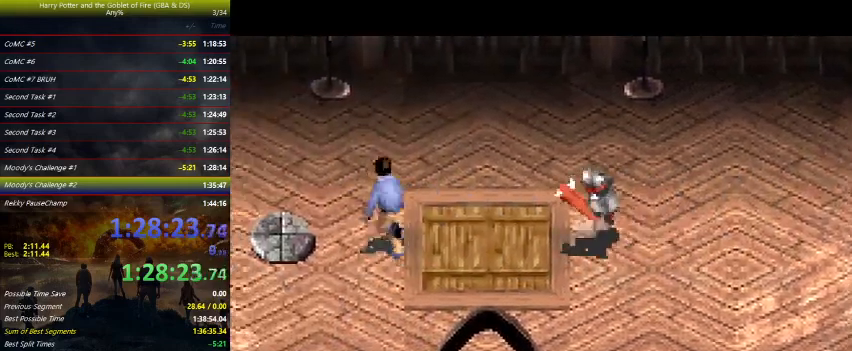
{"keys": [], "events": [[67, "up", "up"], [500, "left", "up"]]}
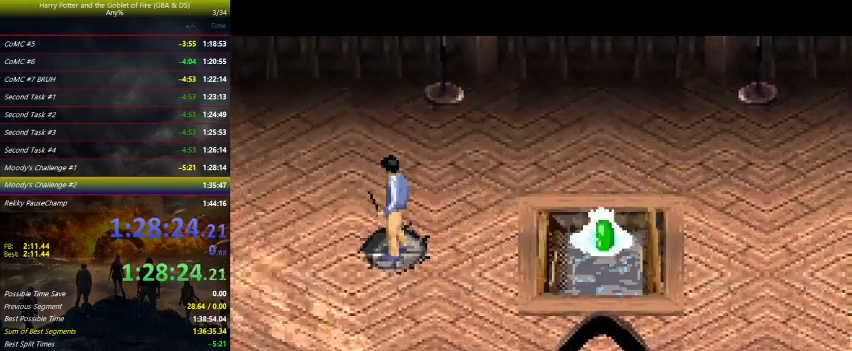
{"keys": ["right"], "events": [[333, "right", "down"]]}
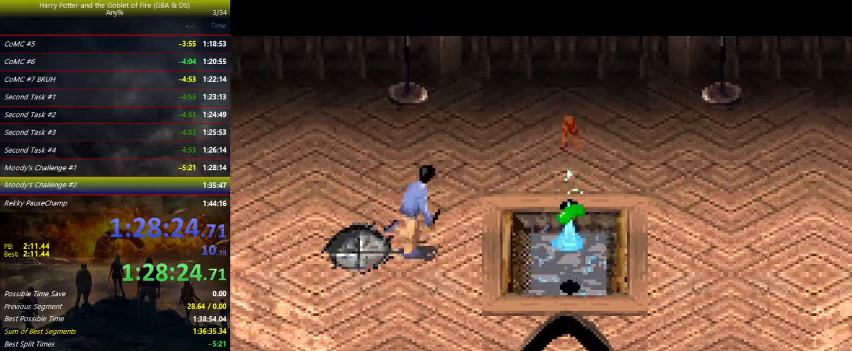
{"keys": ["right"], "events": []}
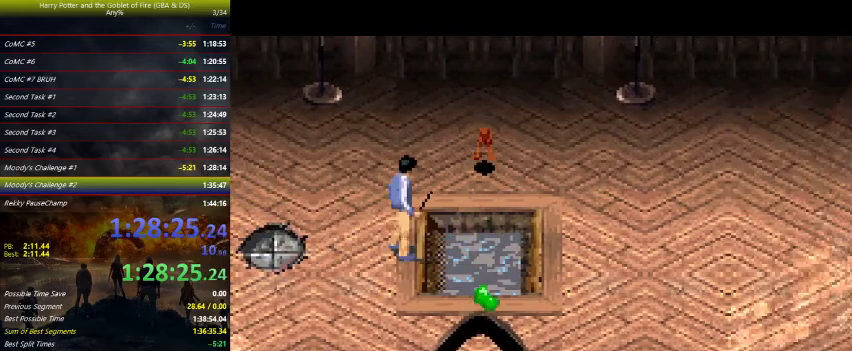
{"keys": ["right"], "events": [[167, "down", "down"], [500, "down", "up"]]}
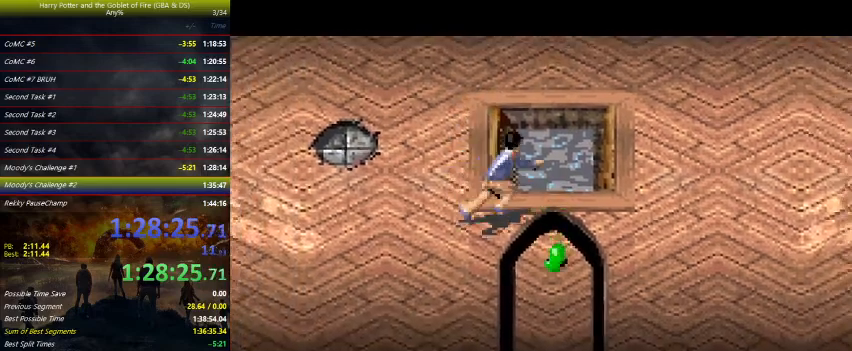
{"keys": ["right"], "events": []}
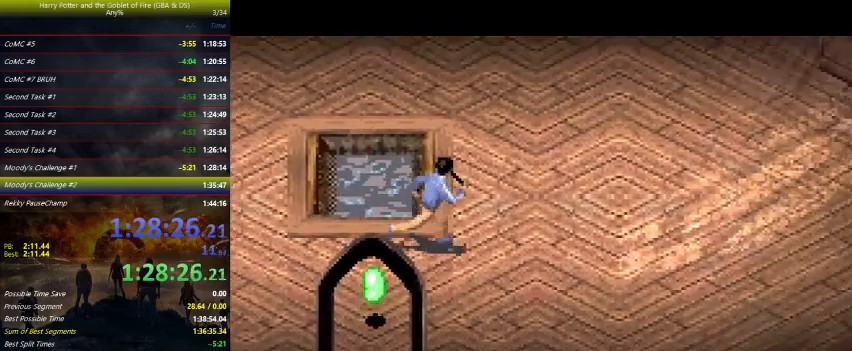
{"keys": ["right"], "events": [[200, "up", "down"], [433, "up", "up"]]}
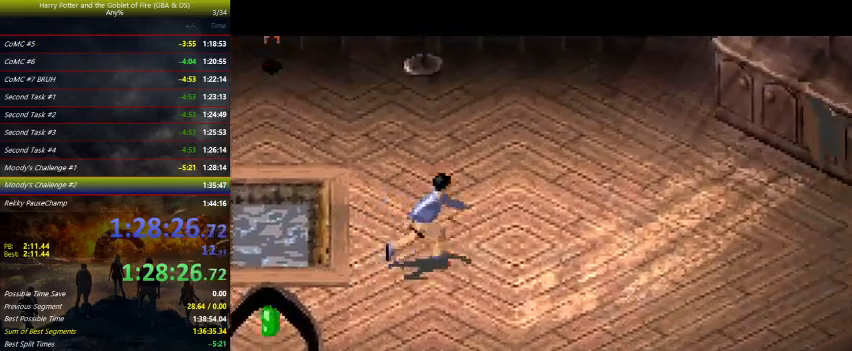
{"keys": ["right"], "events": [[200, "up", "down"], [500, "up", "up"]]}
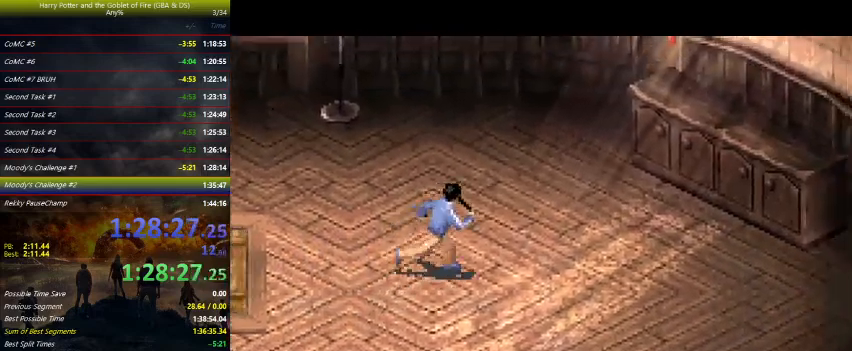
{"keys": [], "events": [[200, "left", "down"], [200, "right", "up"], [333, "left", "up"]]}
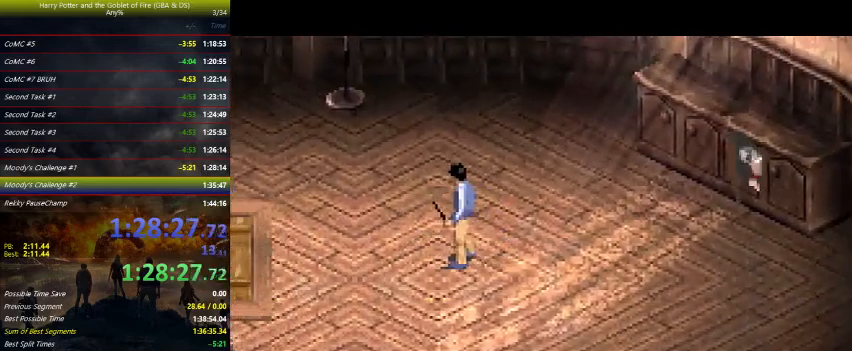
{"keys": [], "events": []}
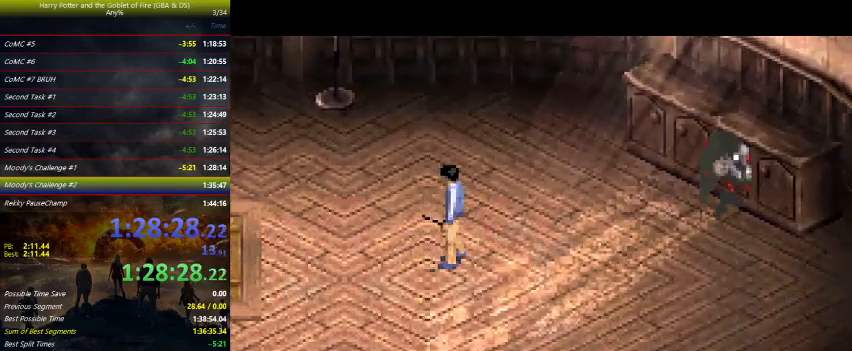
{"keys": [], "events": []}
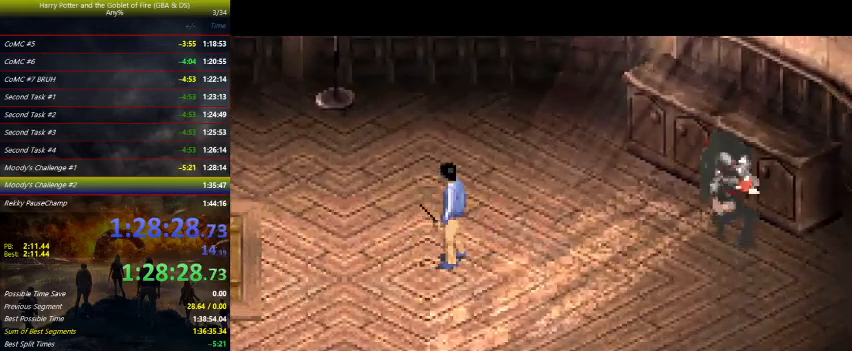
{"keys": [], "events": []}
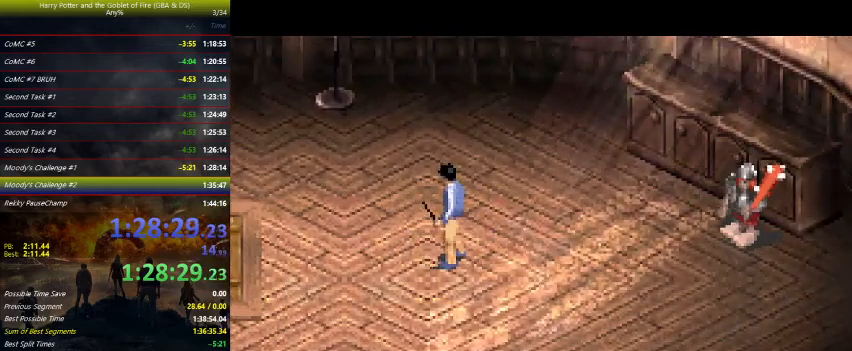
{"keys": [], "events": []}
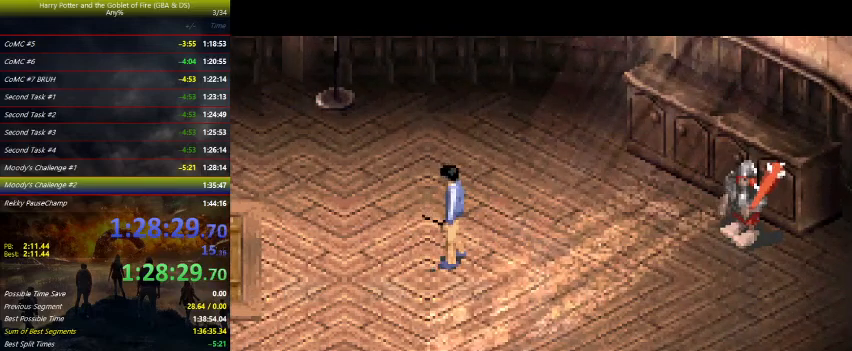
{"keys": [], "events": []}
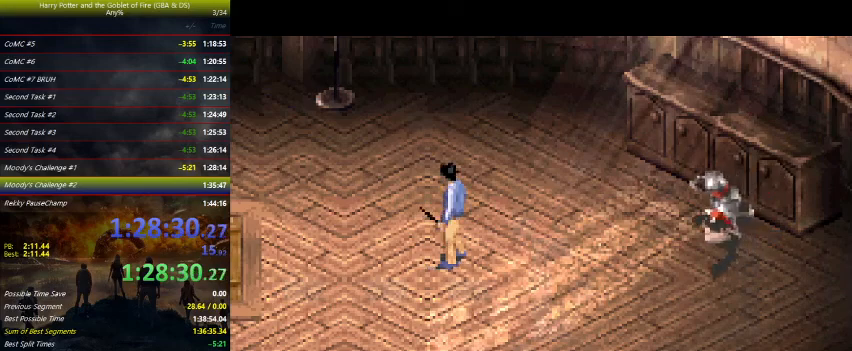
{"keys": [], "events": [[167, "left", "down"], [233, "left", "up"]]}
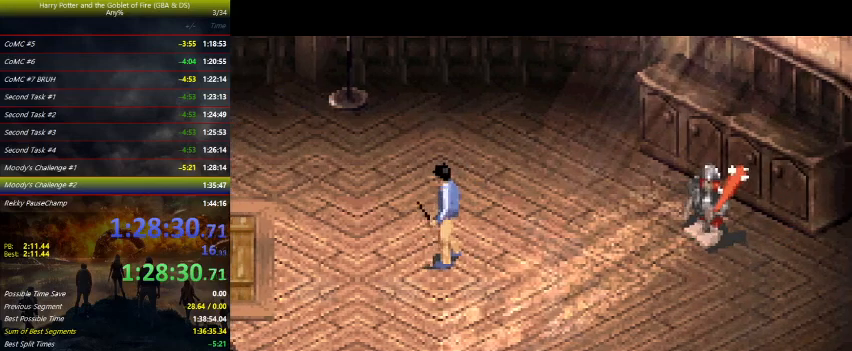
{"keys": [], "events": []}
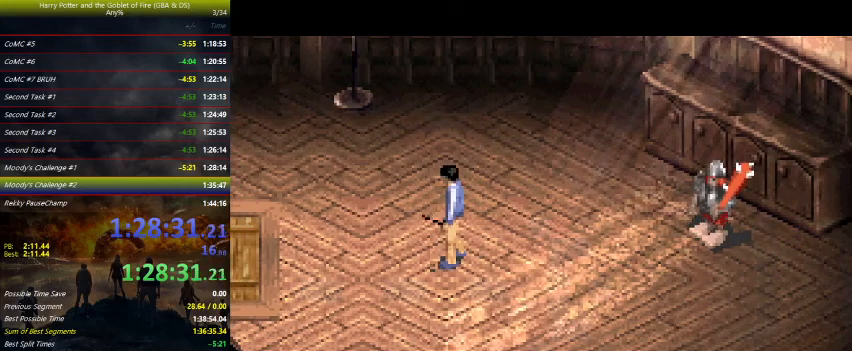
{"keys": [], "events": []}
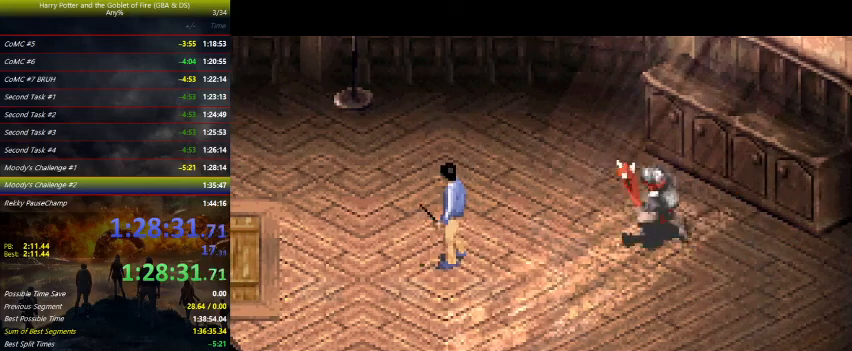
{"keys": ["left"], "events": [[100, "left", "down"]]}